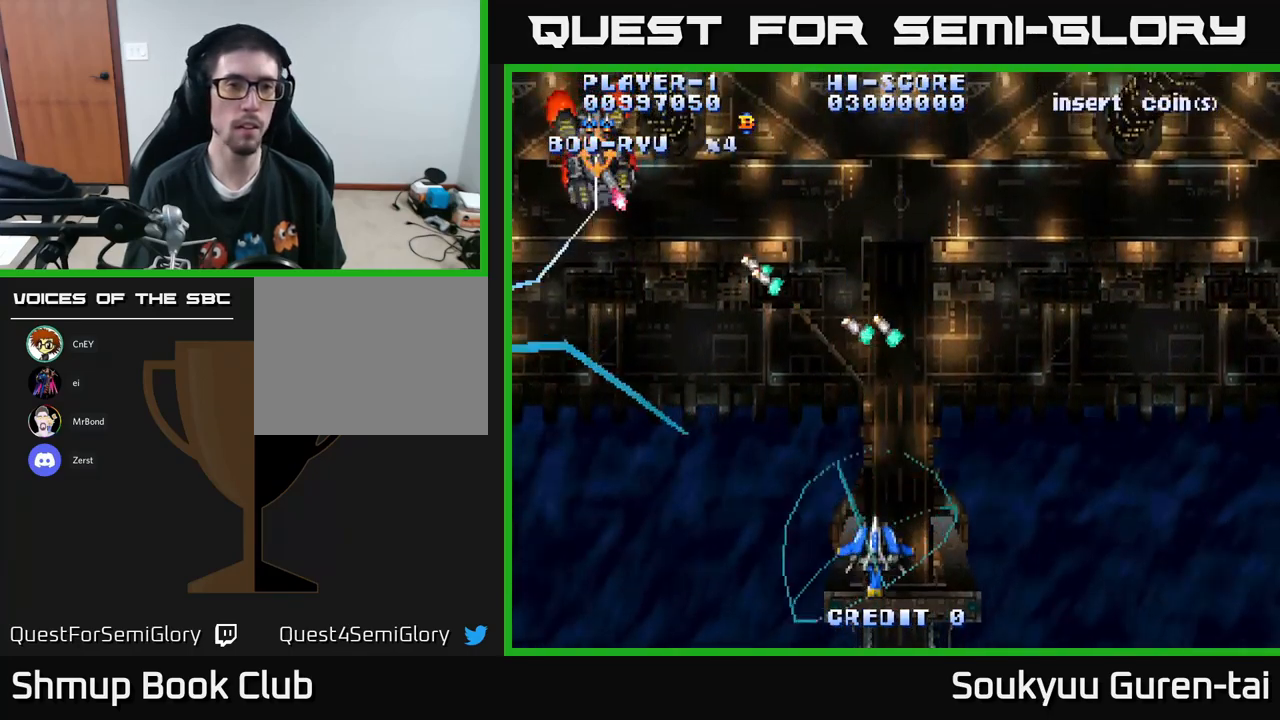
Gameplay with a controller (Xbox layout); each line is a JSON object with the inputs held at the frame after it. "events" lists button and stick changes between this image and that frame as [ms after this image, input, new state], when the widget could be followed in between.
{"buttons": ["A", "DPAD_RIGHT"], "left_stick": "center", "right_stick": "center", "events": [[383, "DPAD_RIGHT", "down"]]}
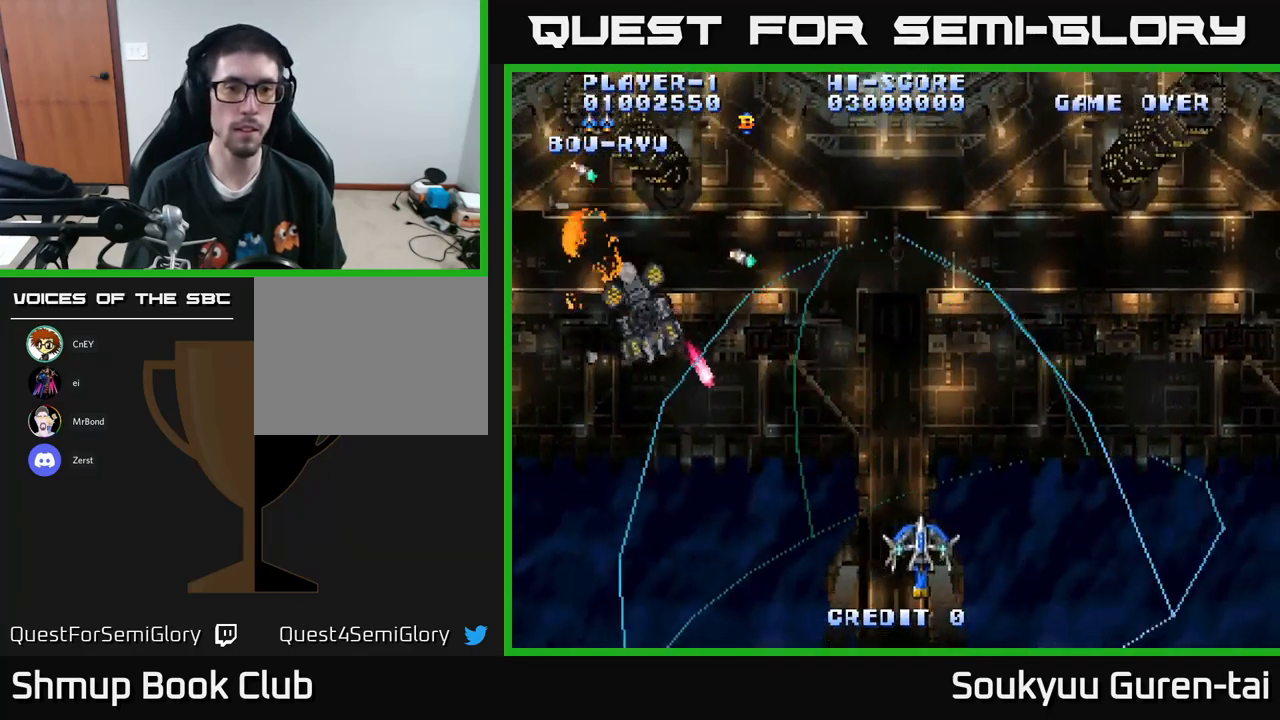
{"buttons": ["A"], "left_stick": "center", "right_stick": "center", "events": [[67, "DPAD_UP", "down"], [117, "DPAD_RIGHT", "up"], [333, "DPAD_UP", "up"]]}
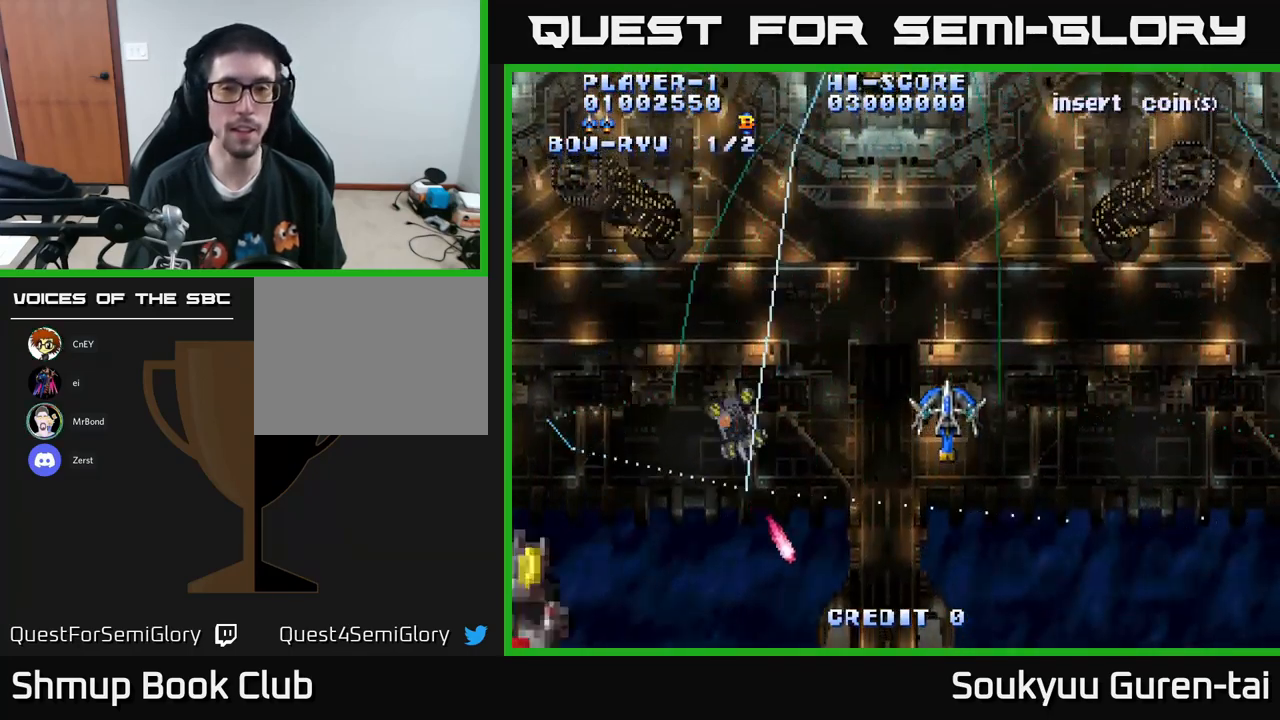
{"buttons": ["A"], "left_stick": "center", "right_stick": "center", "events": []}
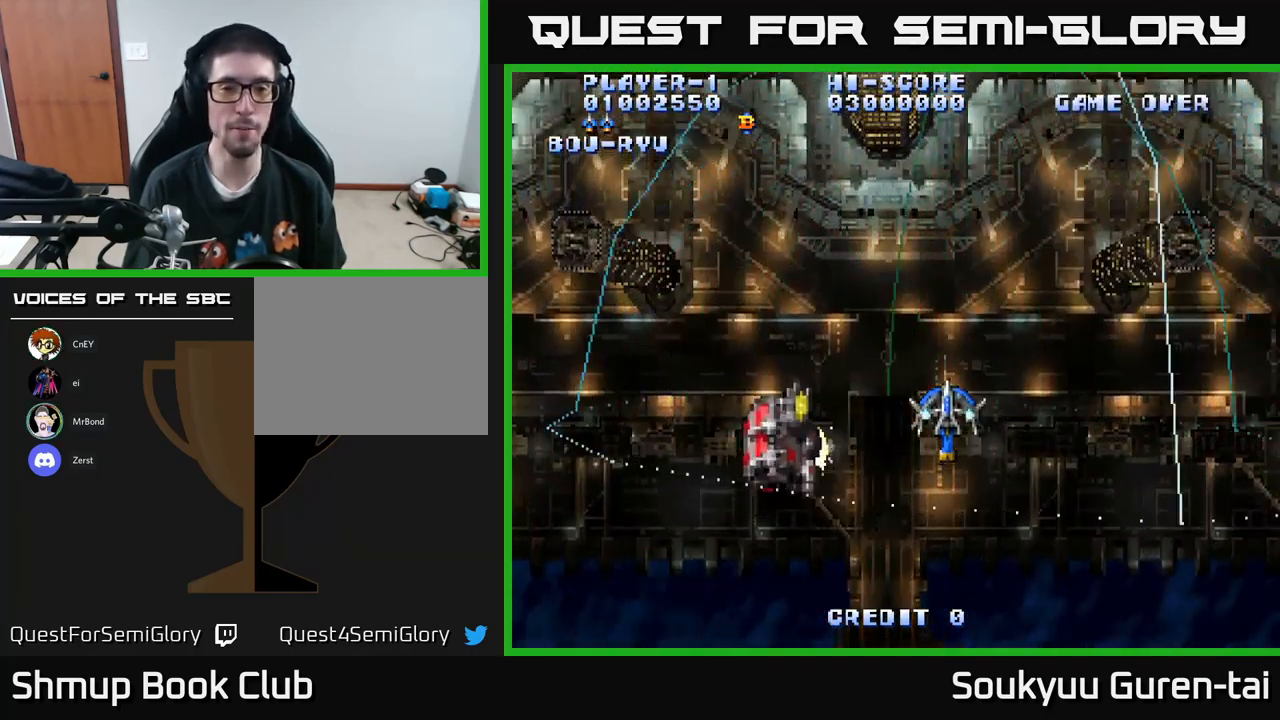
{"buttons": ["A", "DPAD_UP", "DPAD_LEFT"], "left_stick": "center", "right_stick": "center", "events": [[33, "DPAD_DOWN", "down"], [300, "DPAD_DOWN", "up"], [333, "DPAD_LEFT", "down"], [383, "DPAD_UP", "down"]]}
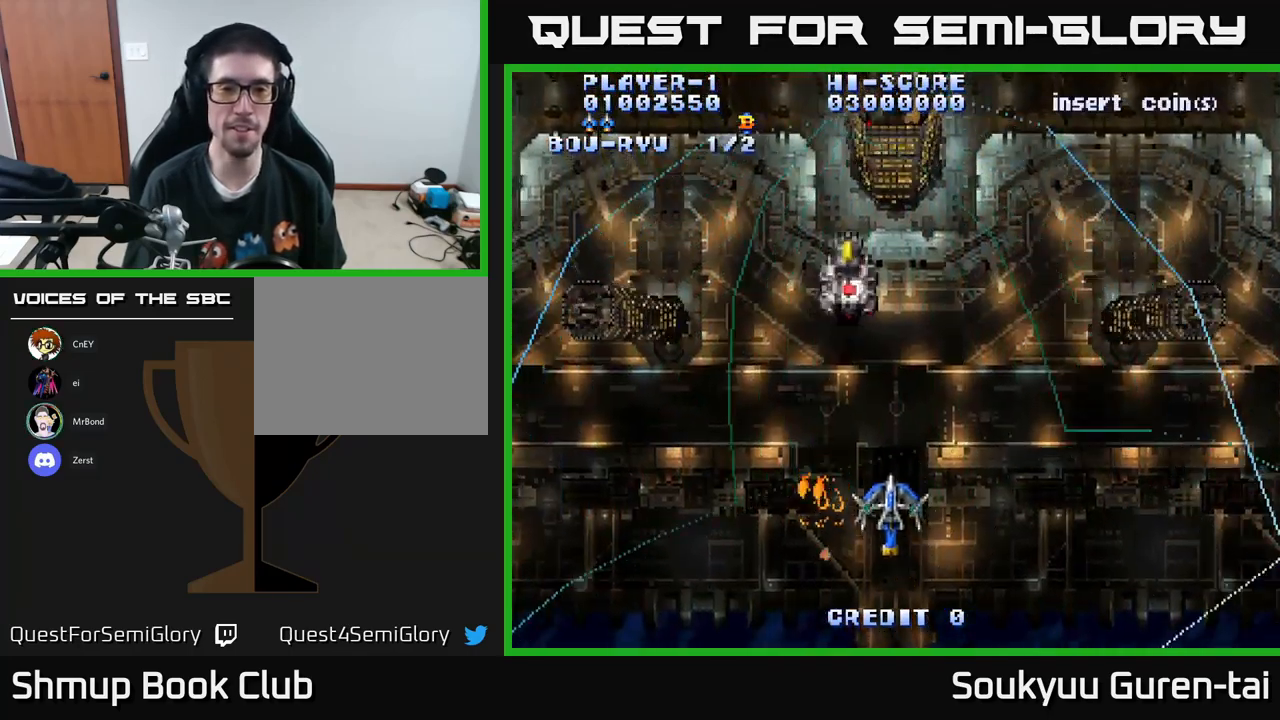
{"buttons": ["A"], "left_stick": "center", "right_stick": "center", "events": [[117, "DPAD_LEFT", "up"], [150, "DPAD_UP", "up"]]}
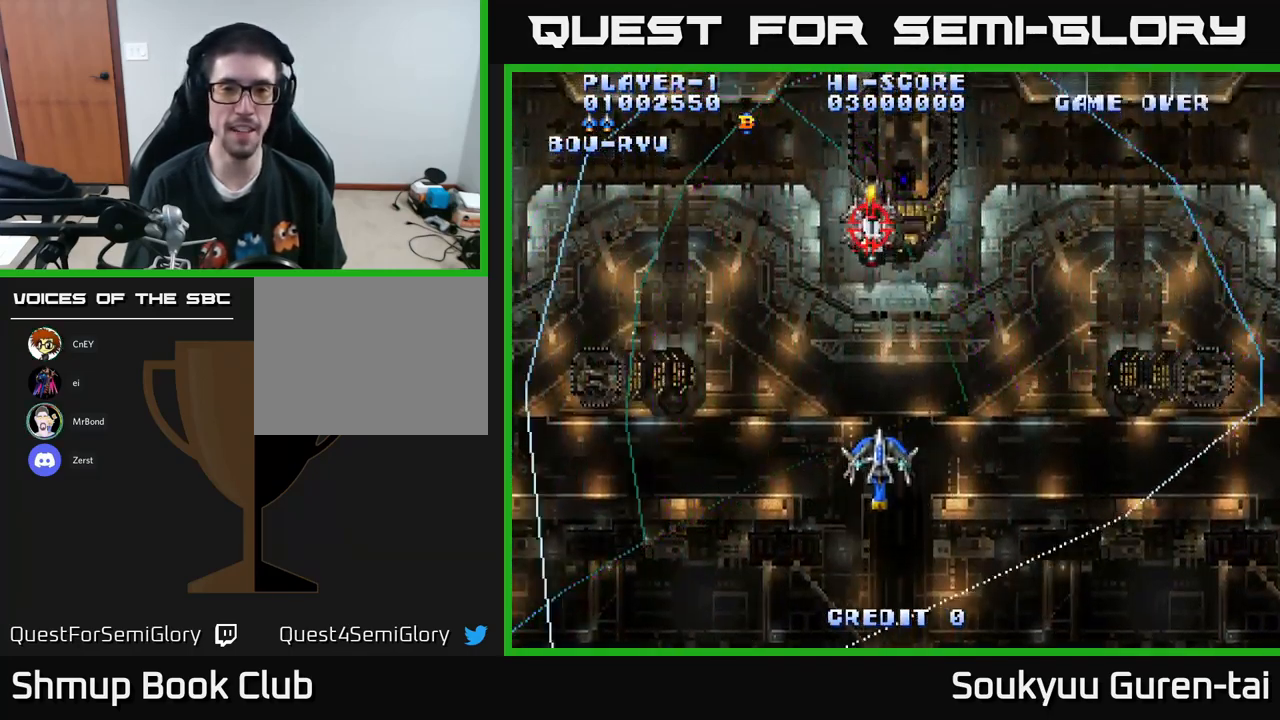
{"buttons": ["A"], "left_stick": "center", "right_stick": "center", "events": [[300, "DPAD_RIGHT", "down"], [483, "DPAD_RIGHT", "up"]]}
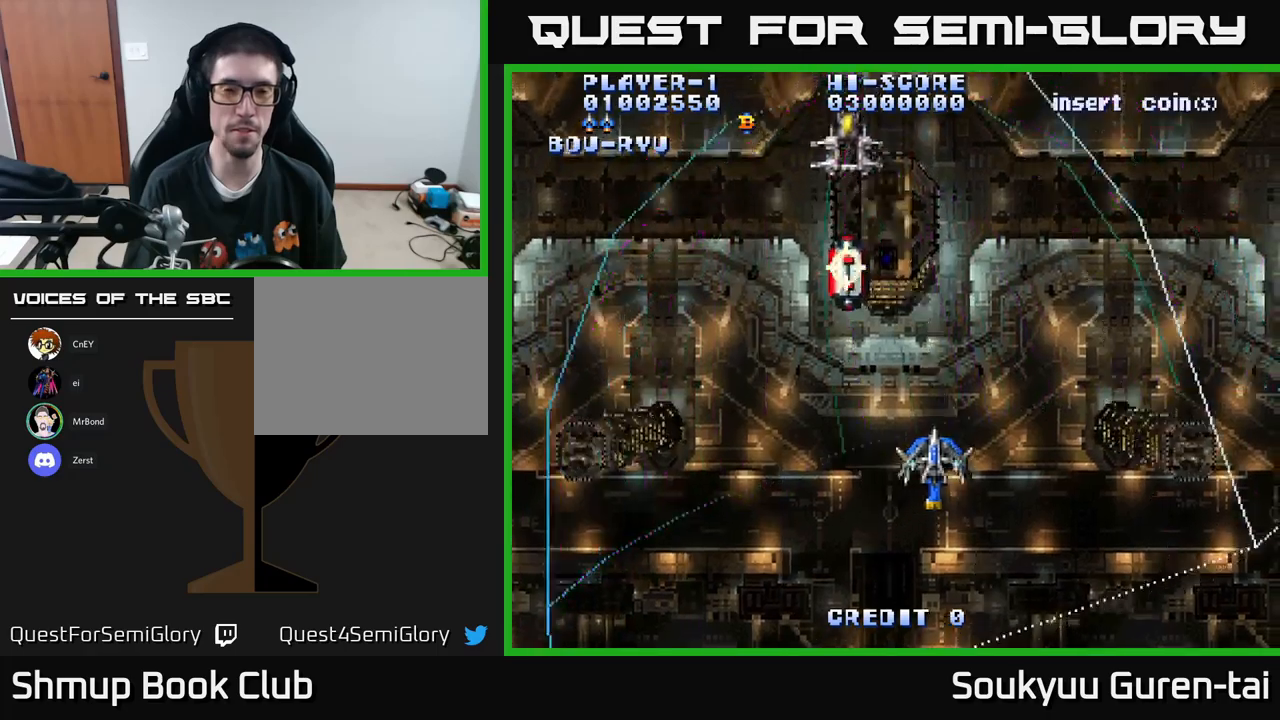
{"buttons": ["A", "DPAD_UP"], "left_stick": "center", "right_stick": "center", "events": [[217, "DPAD_RIGHT", "down"], [350, "DPAD_UP", "down"], [367, "A", "up"], [383, "DPAD_RIGHT", "up"], [433, "A", "down"]]}
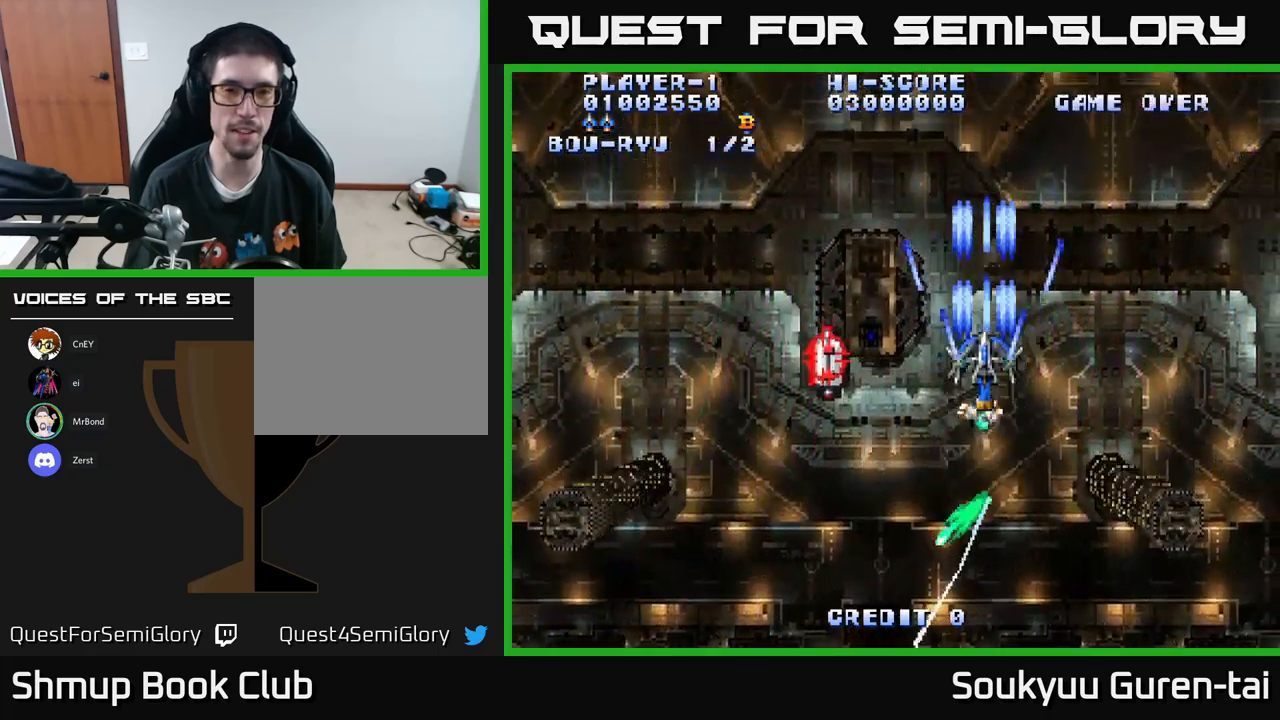
{"buttons": ["A", "DPAD_DOWN"], "left_stick": "center", "right_stick": "center", "events": [[100, "DPAD_LEFT", "down"], [183, "DPAD_UP", "up"], [383, "DPAD_DOWN", "down"], [483, "DPAD_LEFT", "up"]]}
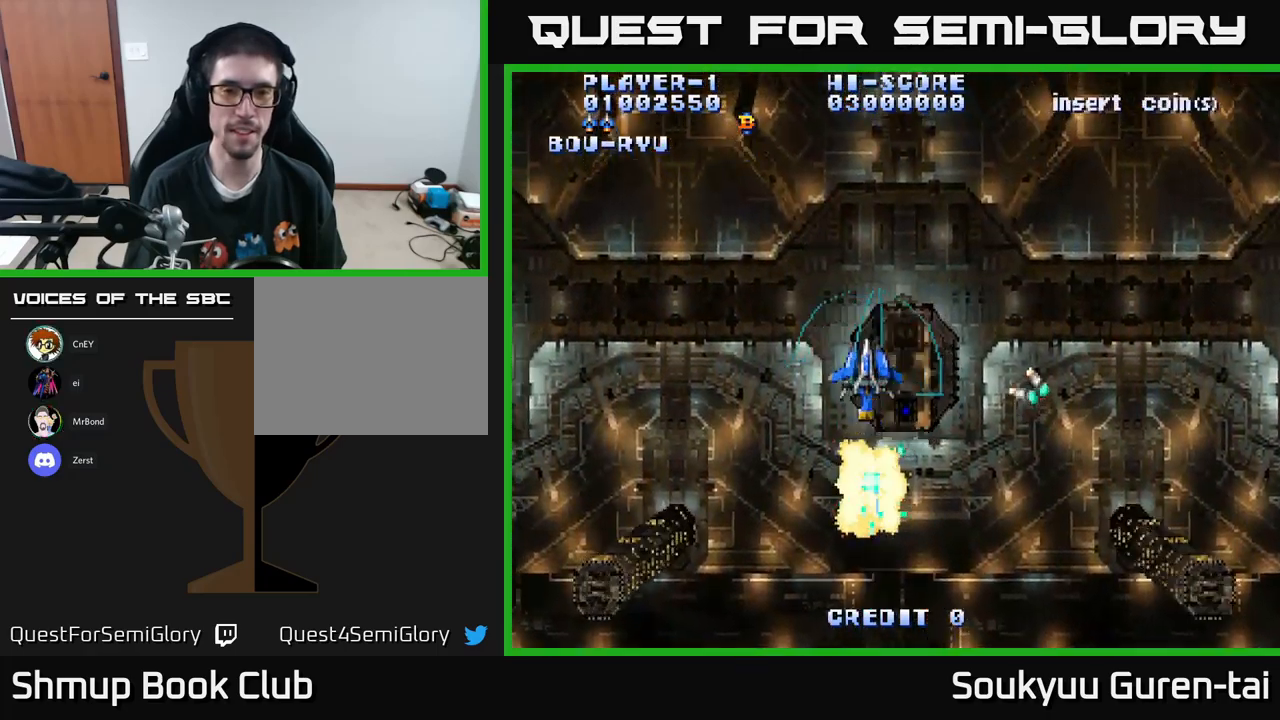
{"buttons": ["A", "DPAD_DOWN"], "left_stick": "center", "right_stick": "center", "events": [[183, "DPAD_DOWN", "up"], [183, "DPAD_RIGHT", "down"], [367, "DPAD_DOWN", "down"], [383, "DPAD_RIGHT", "up"]]}
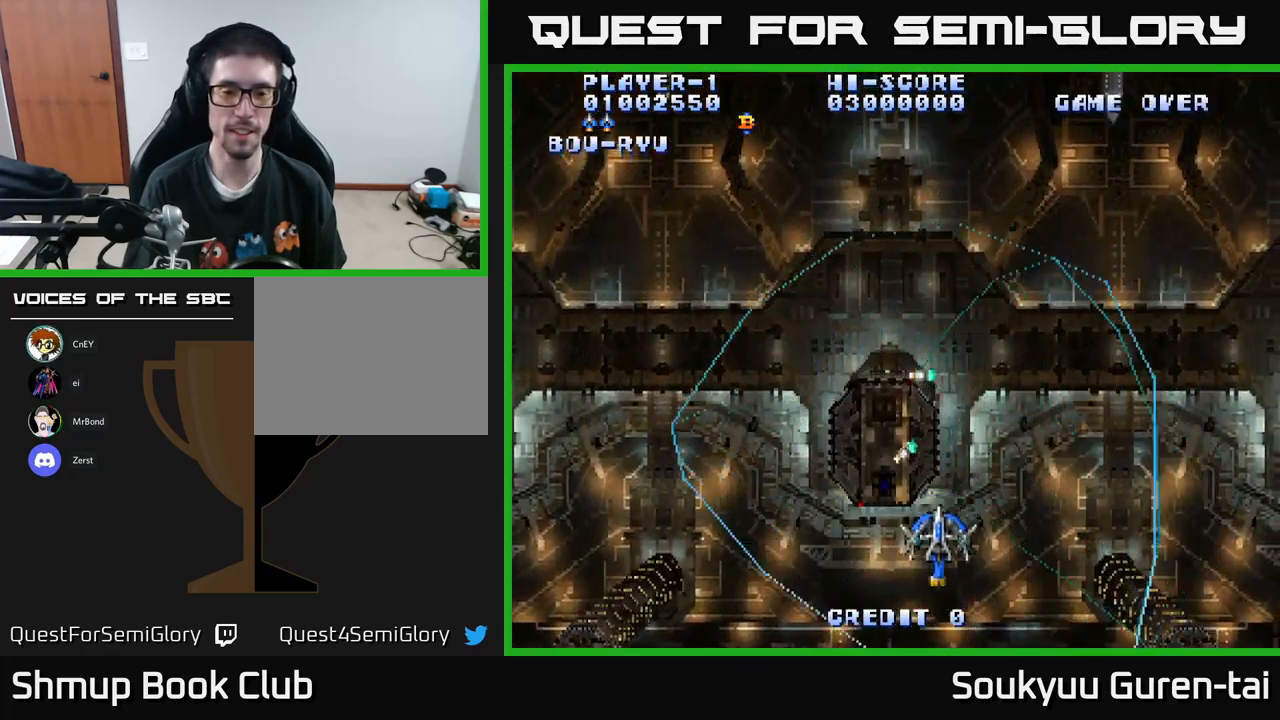
{"buttons": ["A"], "left_stick": "center", "right_stick": "center", "events": [[67, "DPAD_DOWN", "up"], [83, "DPAD_LEFT", "down"], [167, "DPAD_UP", "down"], [283, "DPAD_LEFT", "up"], [383, "DPAD_UP", "up"]]}
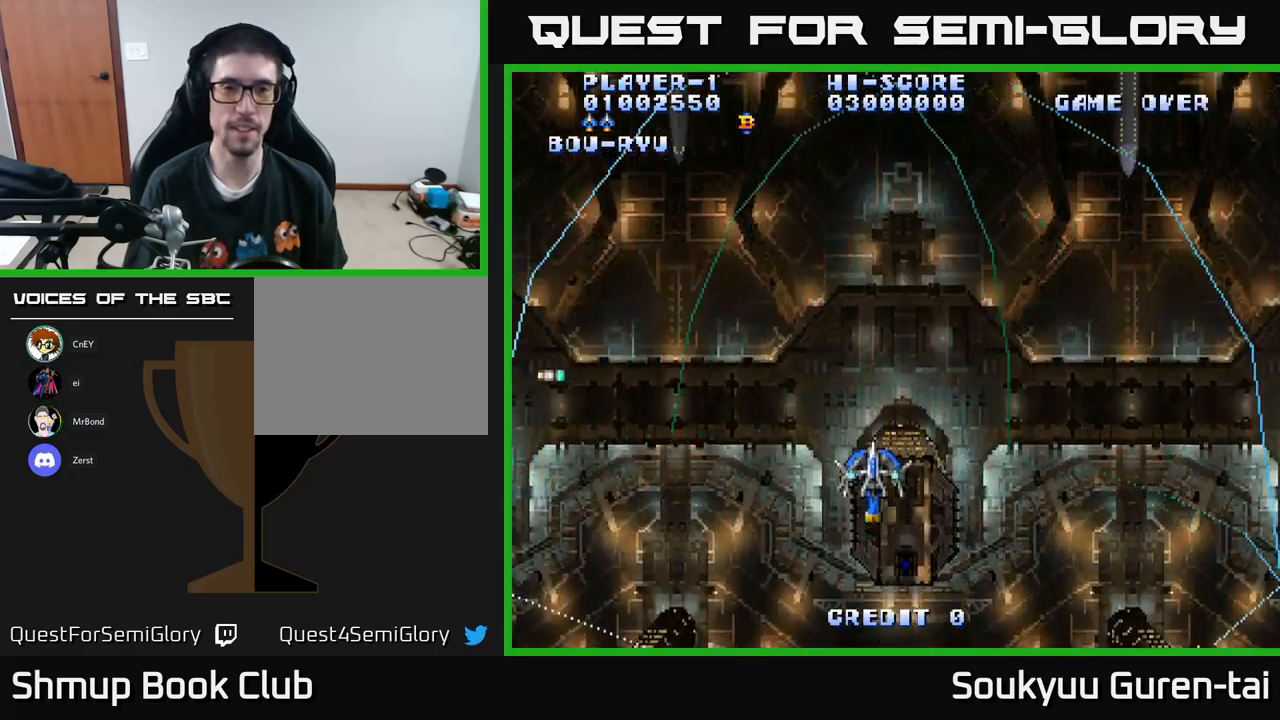
{"buttons": ["A"], "left_stick": "center", "right_stick": "center", "events": []}
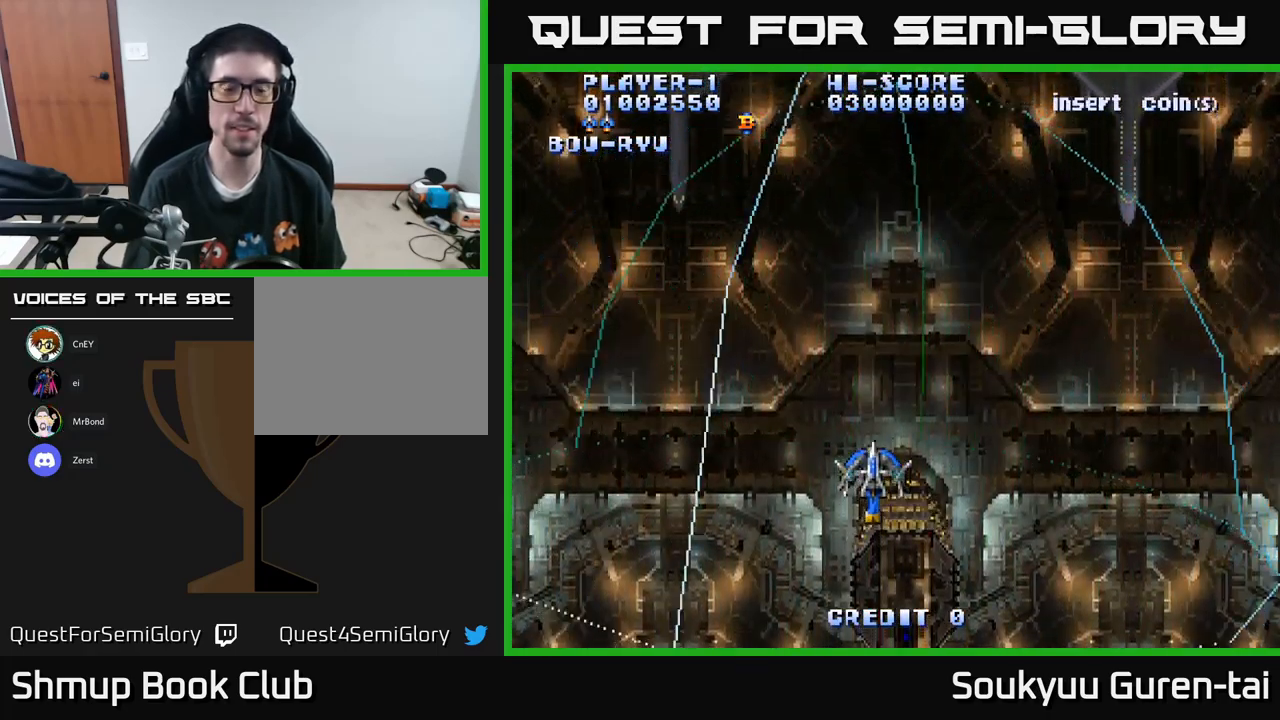
{"buttons": ["A"], "left_stick": "center", "right_stick": "center", "events": []}
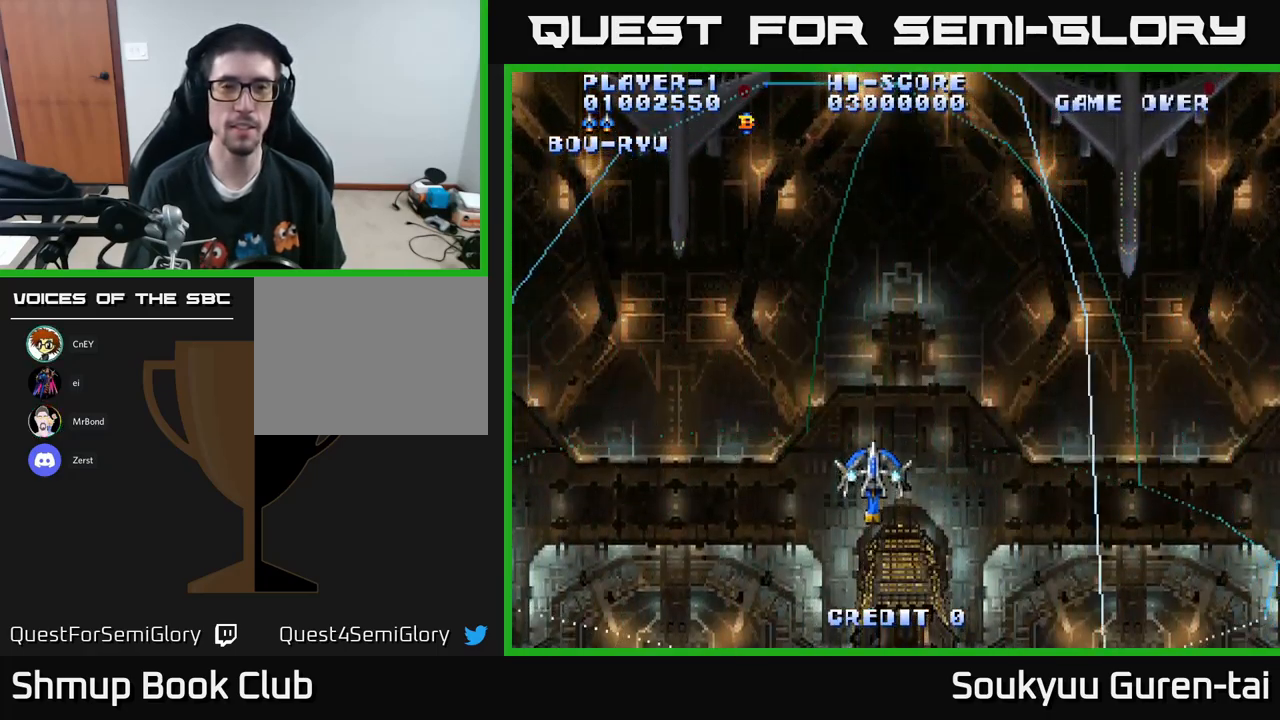
{"buttons": ["A"], "left_stick": "center", "right_stick": "center", "events": []}
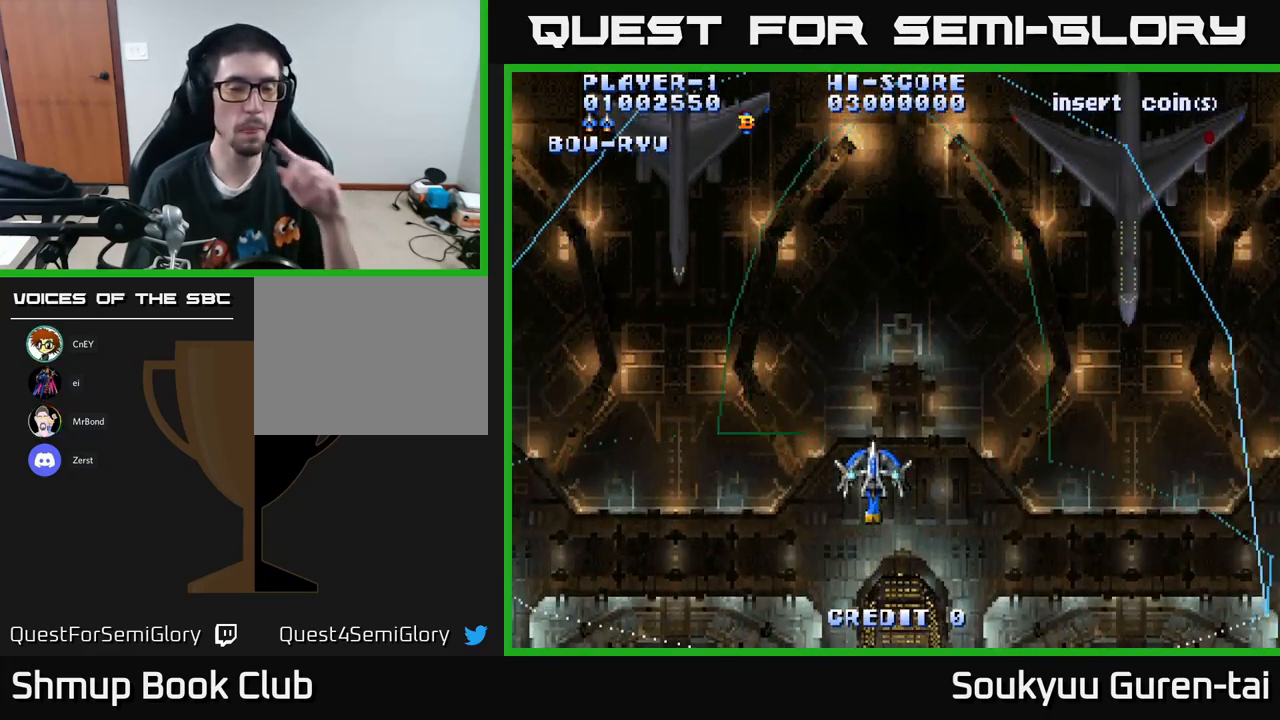
{"buttons": ["A"], "left_stick": "center", "right_stick": "center", "events": []}
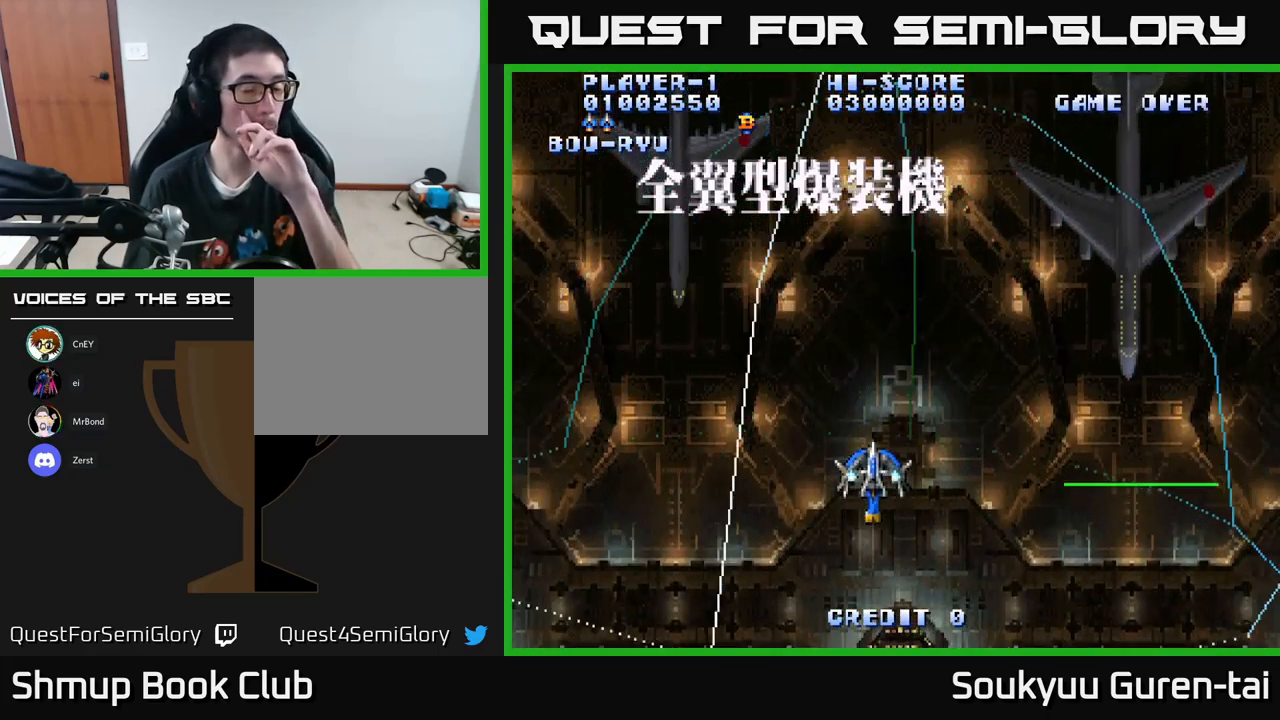
{"buttons": ["A"], "left_stick": "center", "right_stick": "center", "events": []}
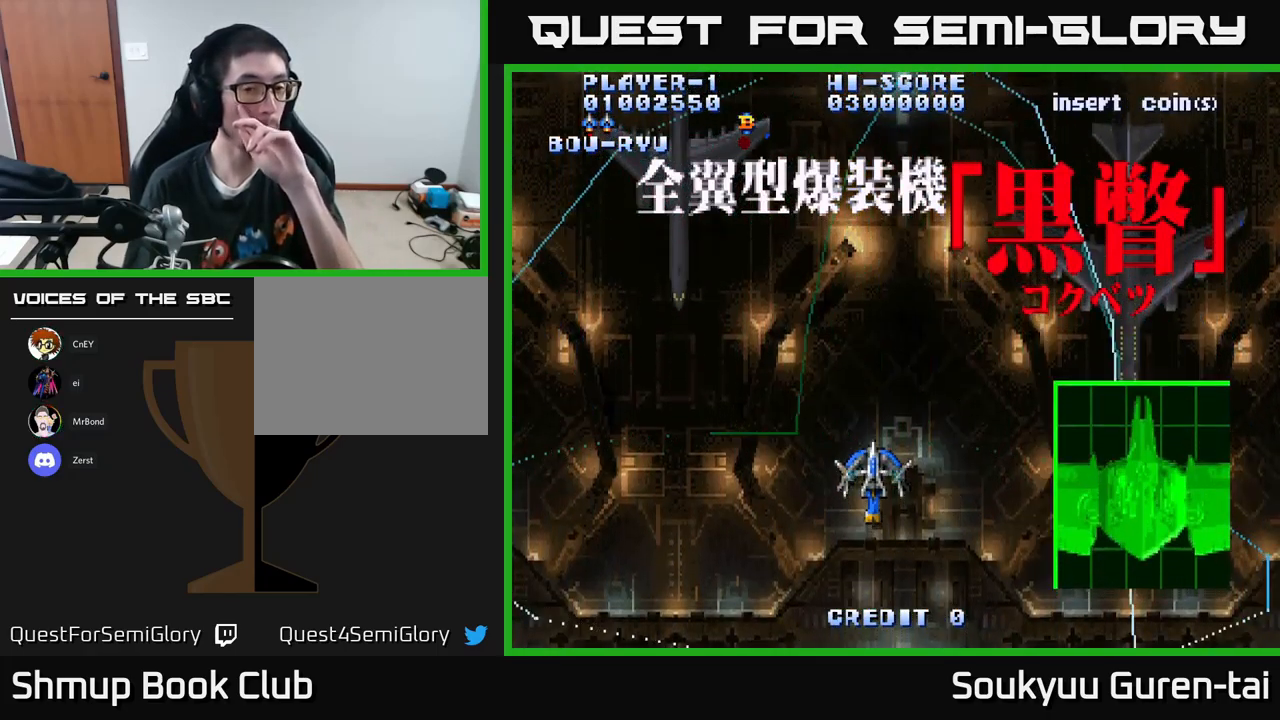
{"buttons": ["A"], "left_stick": "center", "right_stick": "center", "events": []}
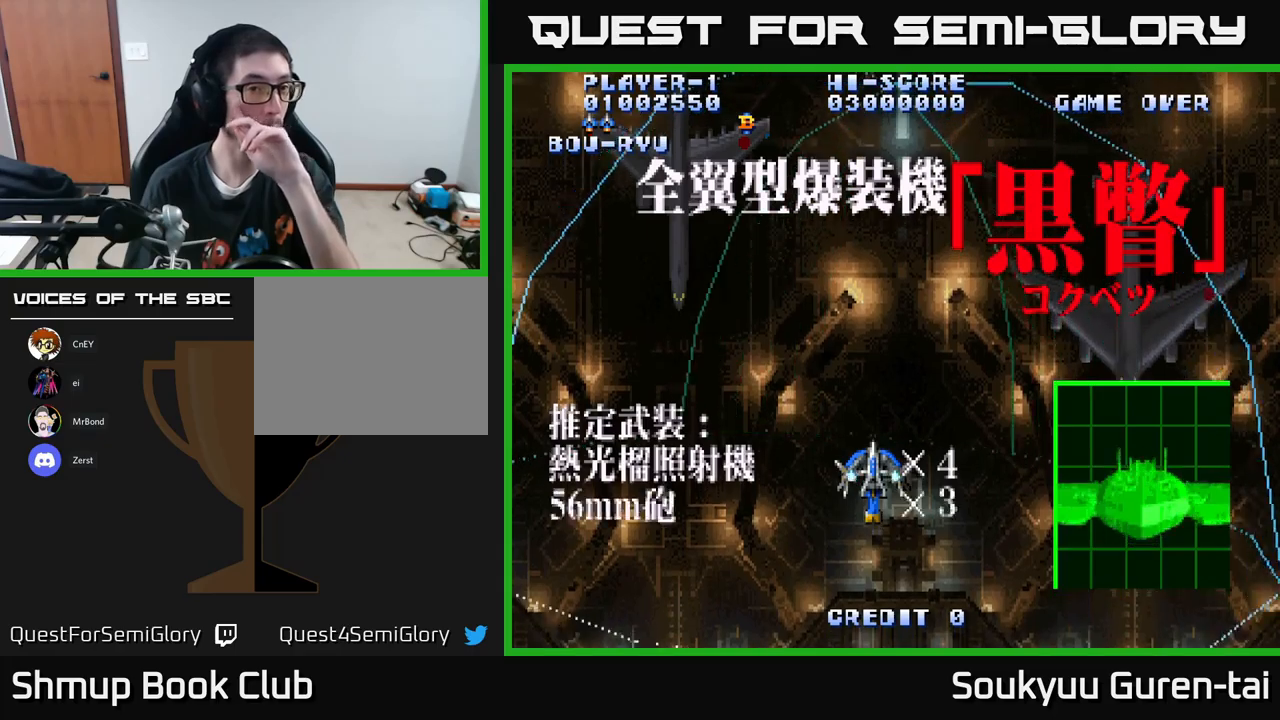
{"buttons": ["A"], "left_stick": "center", "right_stick": "center", "events": []}
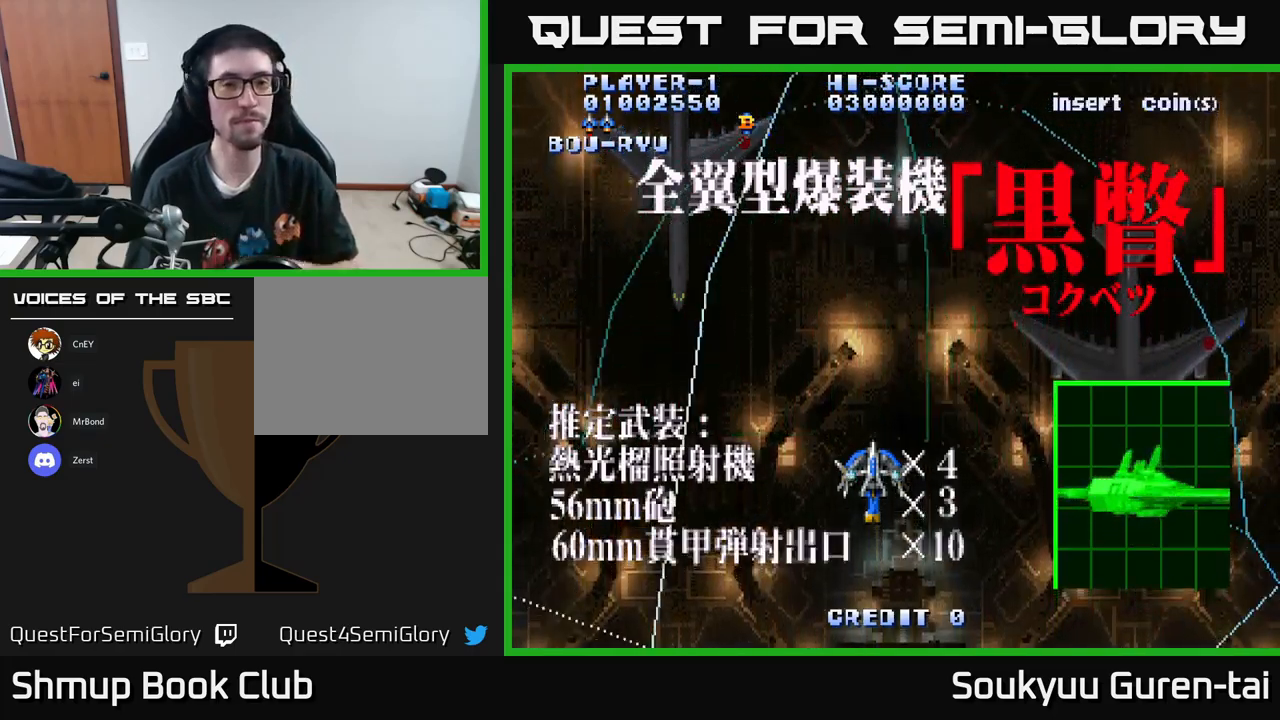
{"buttons": ["A"], "left_stick": "center", "right_stick": "center", "events": []}
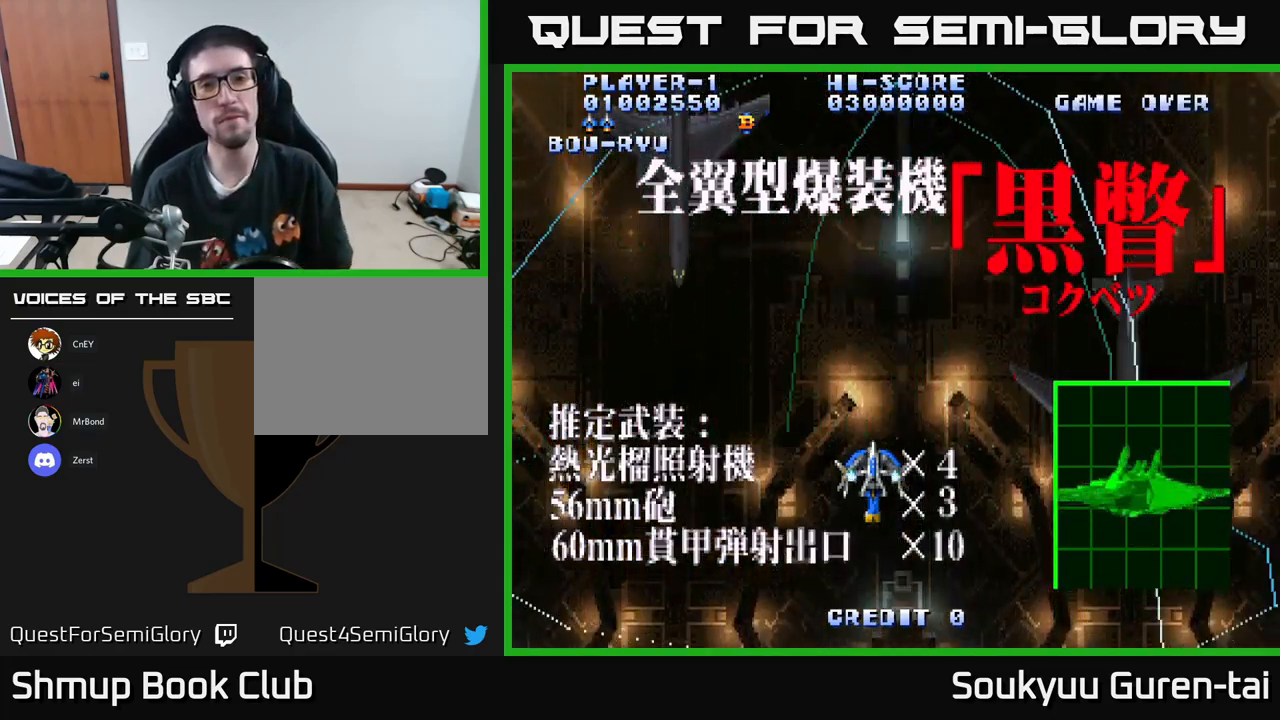
{"buttons": ["A"], "left_stick": "center", "right_stick": "center", "events": []}
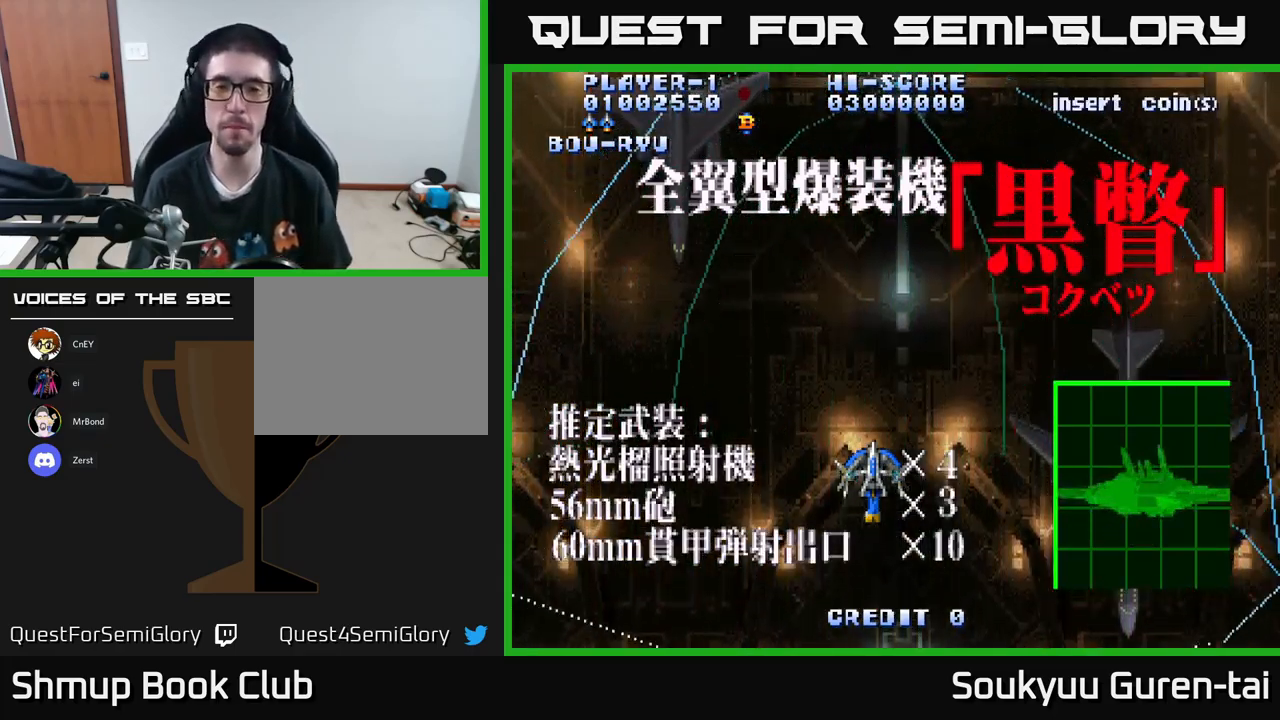
{"buttons": ["A"], "left_stick": "center", "right_stick": "center", "events": []}
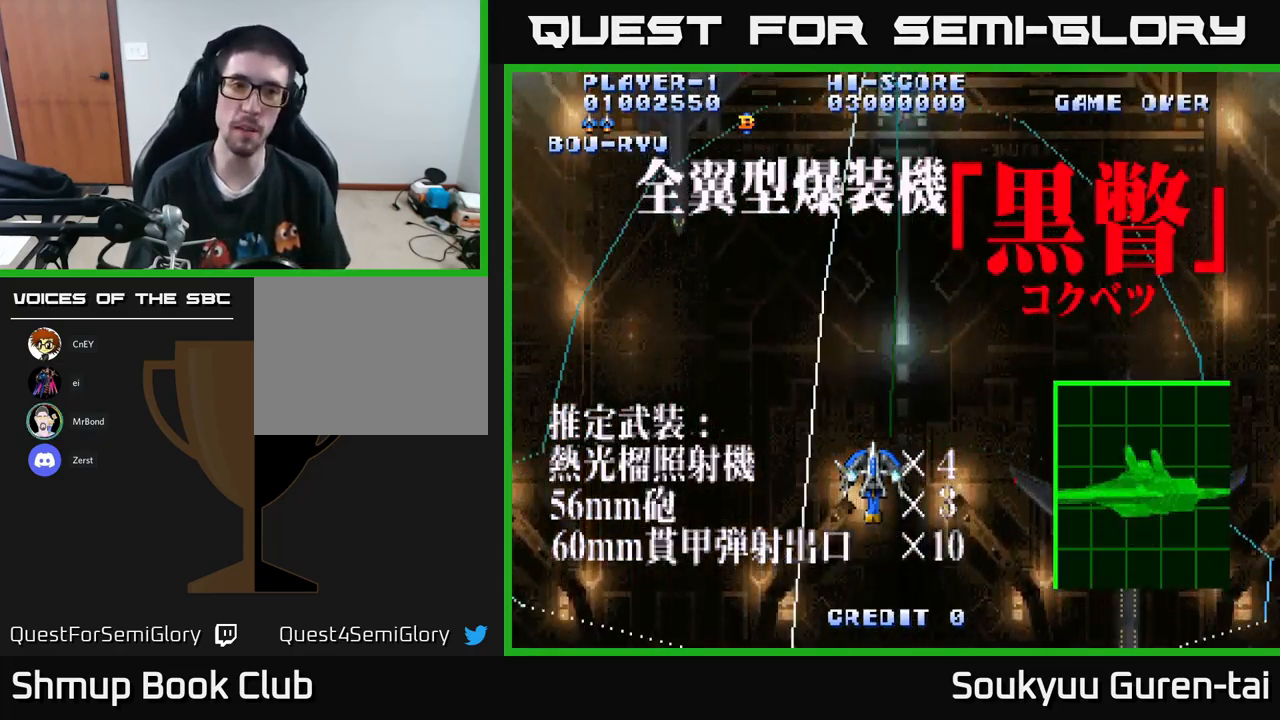
{"buttons": ["A"], "left_stick": "center", "right_stick": "center", "events": []}
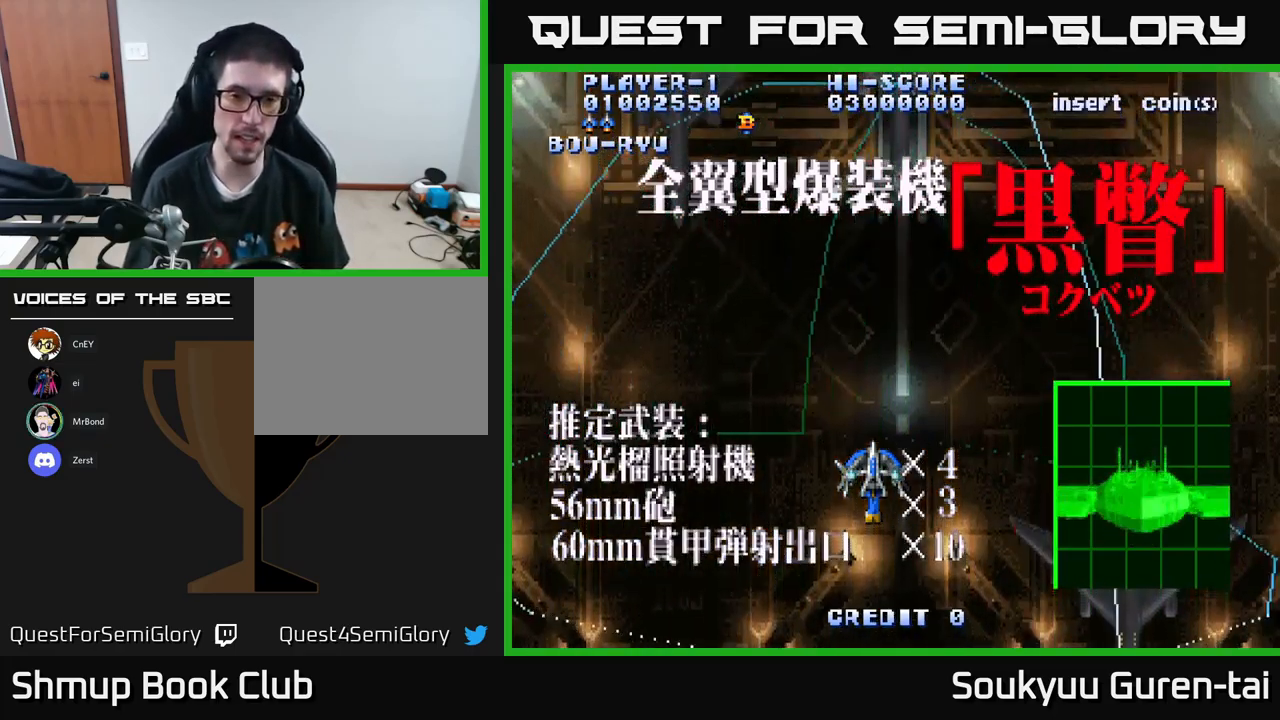
{"buttons": ["A"], "left_stick": "center", "right_stick": "center", "events": []}
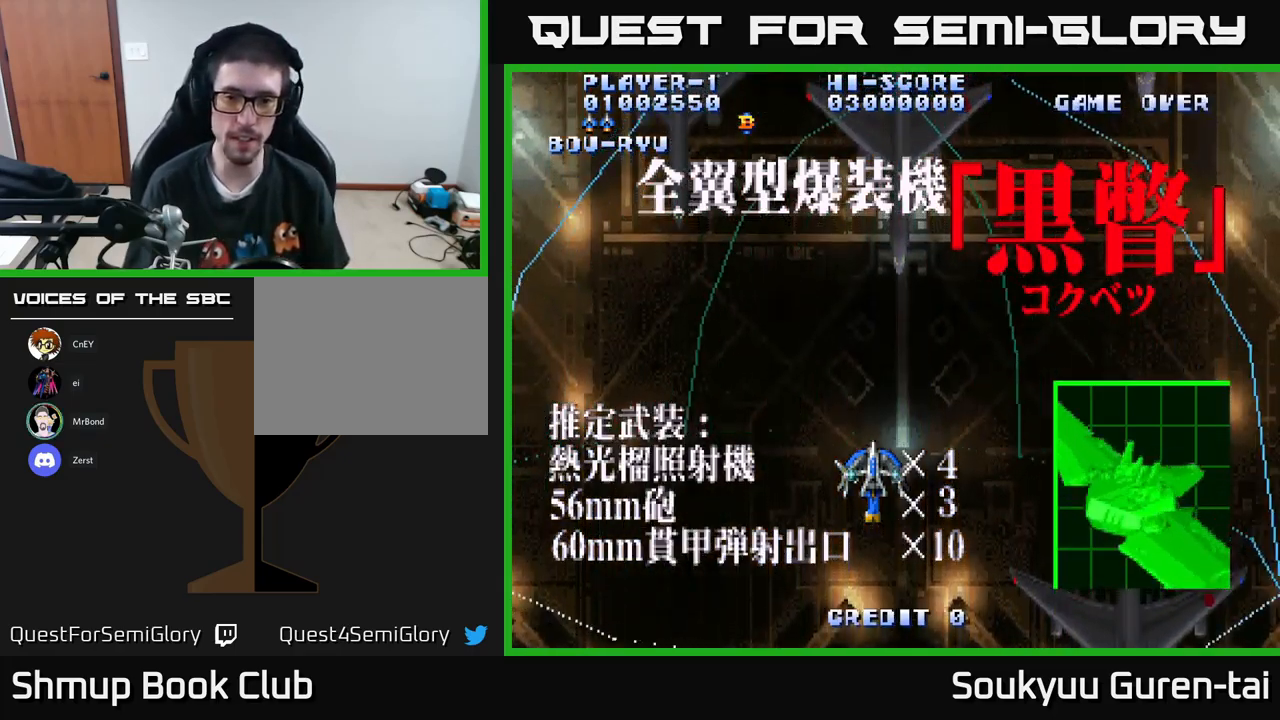
{"buttons": ["A"], "left_stick": "center", "right_stick": "center", "events": []}
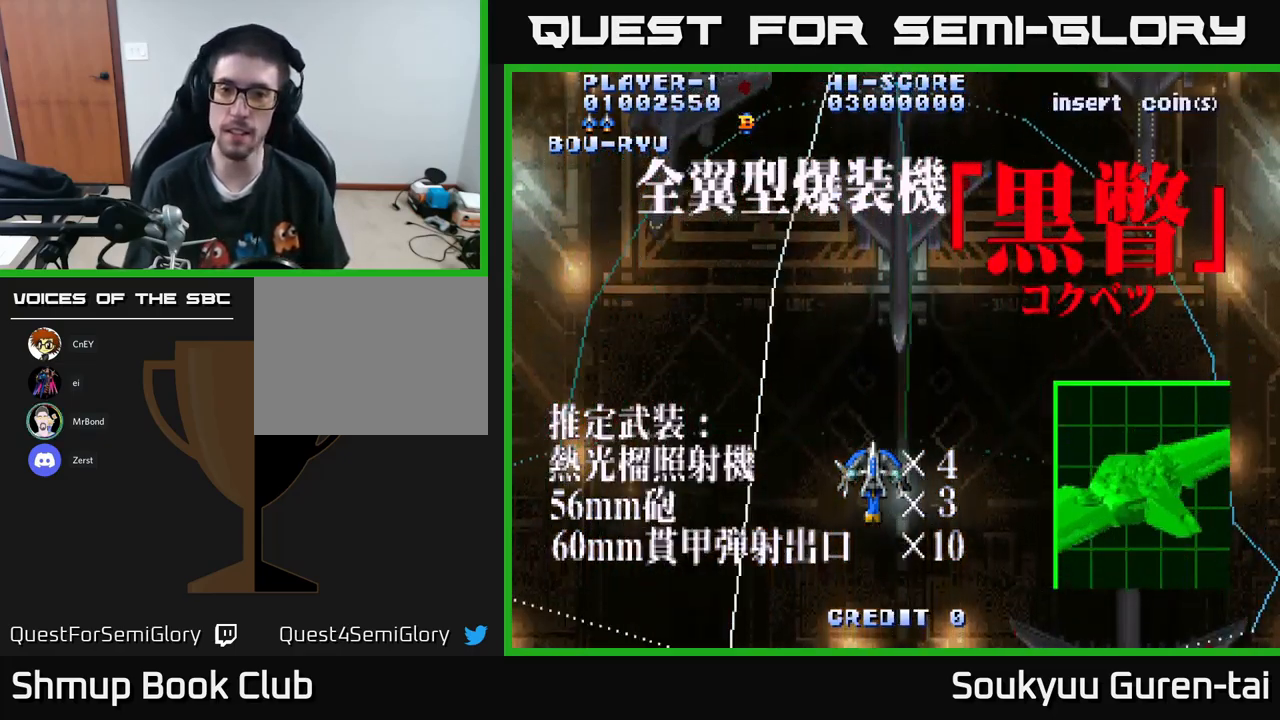
{"buttons": ["A", "DPAD_UP"], "left_stick": "center", "right_stick": "center", "events": [[150, "DPAD_DOWN", "down"], [184, "DPAD_RIGHT", "down"], [334, "DPAD_DOWN", "up"], [334, "DPAD_RIGHT", "up"], [367, "DPAD_LEFT", "down"], [434, "DPAD_UP", "down"], [500, "DPAD_LEFT", "up"]]}
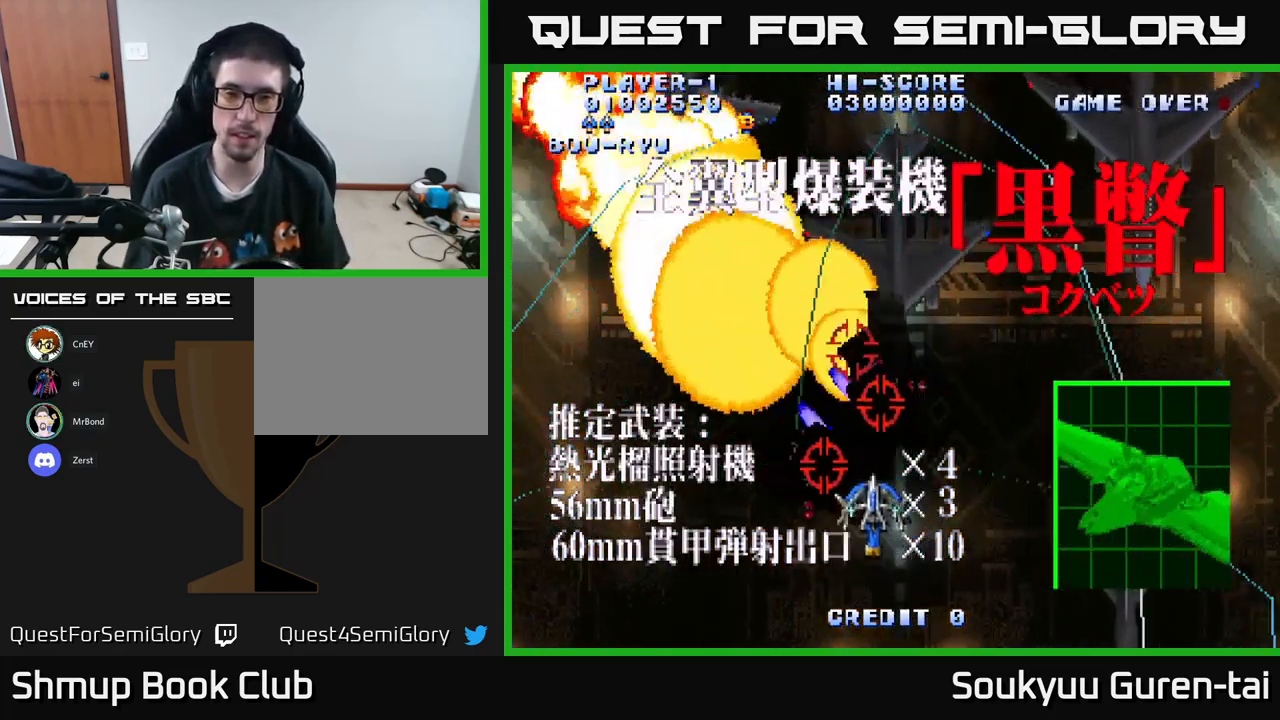
{"buttons": ["A"], "left_stick": "center", "right_stick": "center", "events": [[100, "A", "up"], [117, "DPAD_UP", "up"], [167, "A", "down"]]}
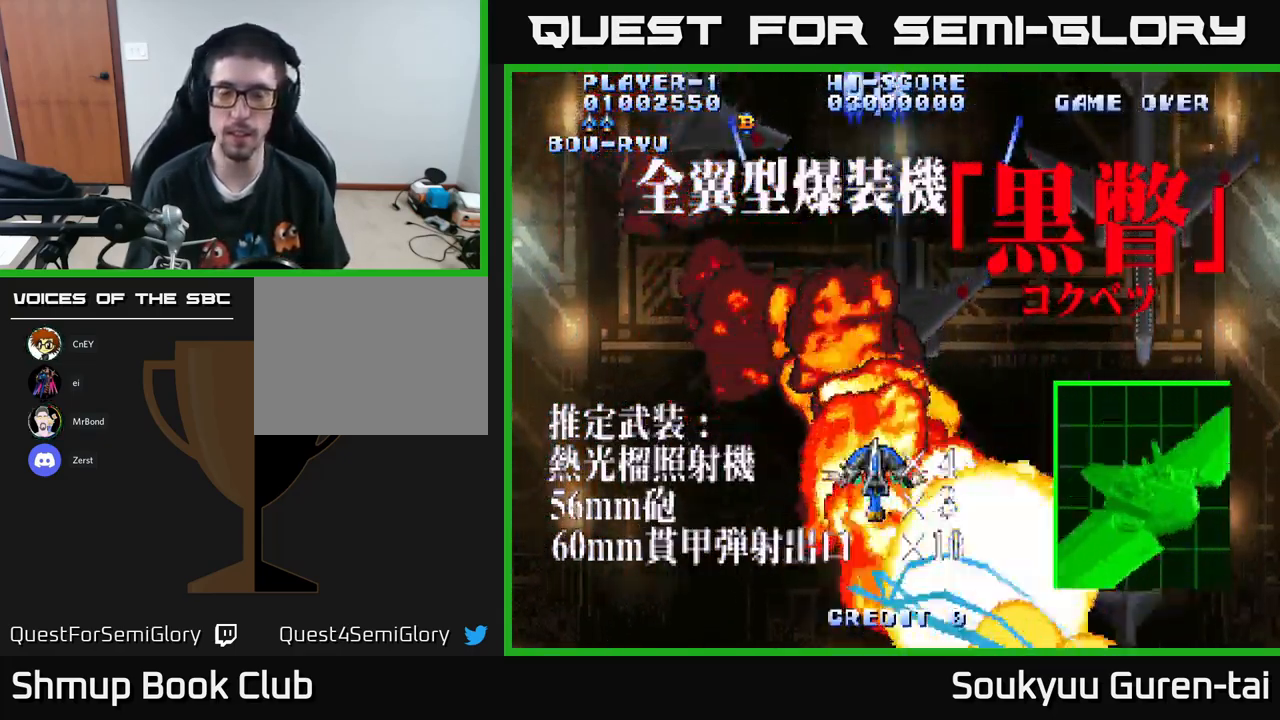
{"buttons": ["A"], "left_stick": "center", "right_stick": "center", "events": []}
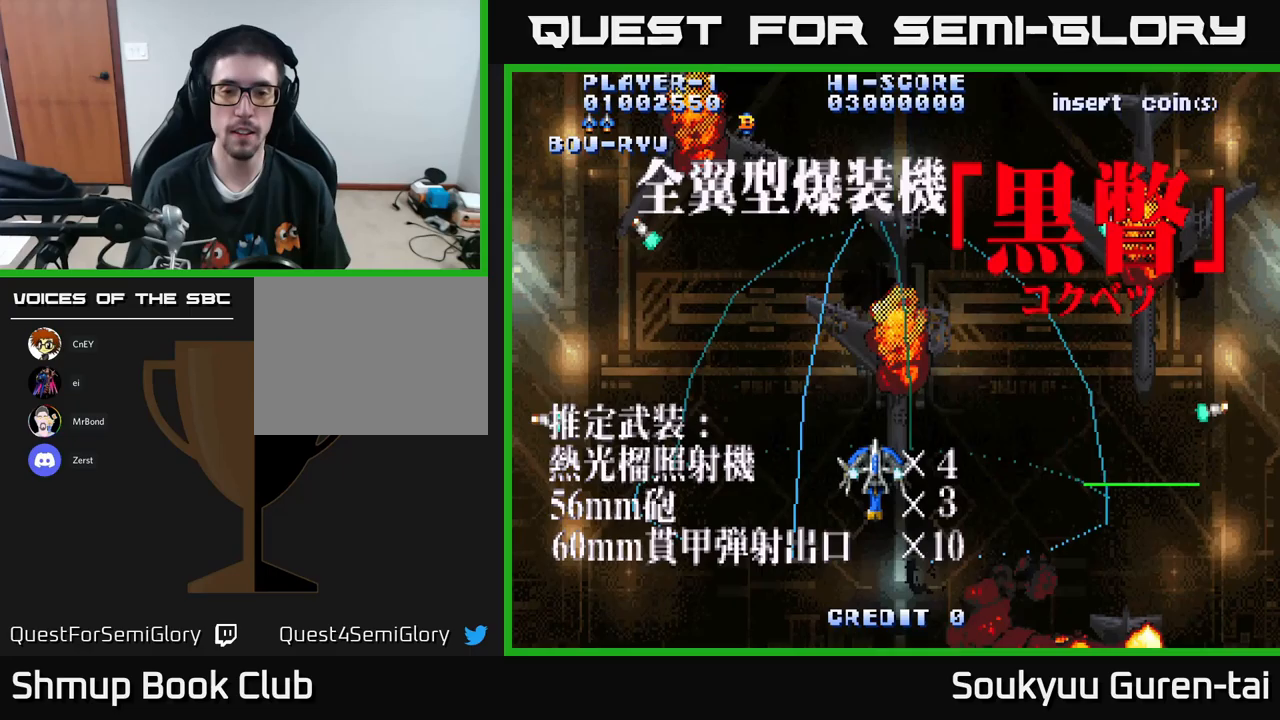
{"buttons": ["A"], "left_stick": "center", "right_stick": "center", "events": []}
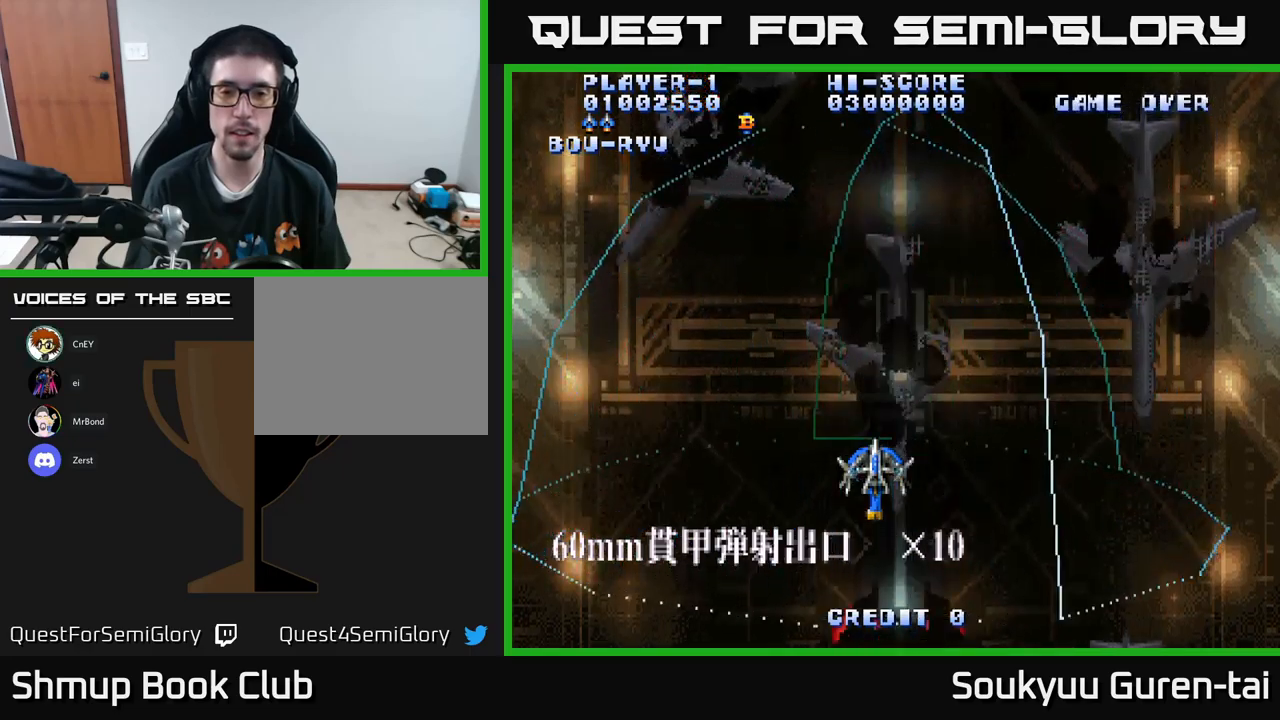
{"buttons": ["A"], "left_stick": "center", "right_stick": "center", "events": []}
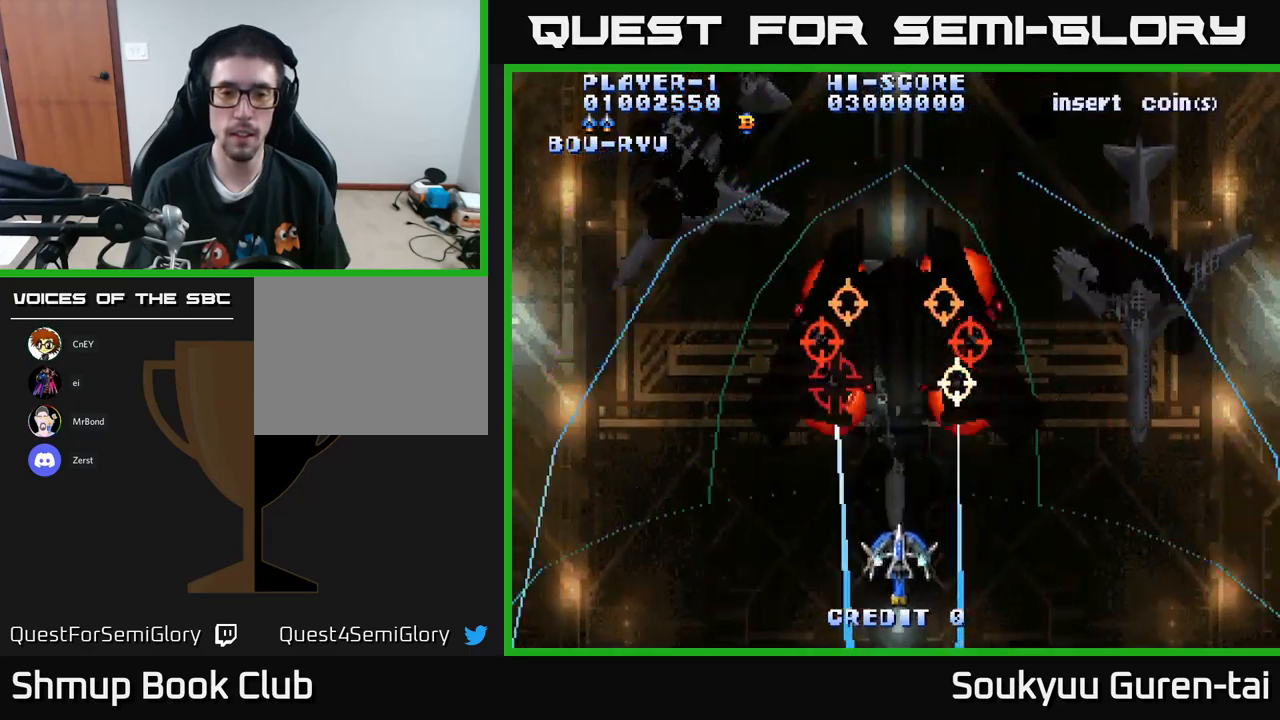
{"buttons": ["A"], "left_stick": "center", "right_stick": "center", "events": [[67, "A", "up"], [117, "A", "down"]]}
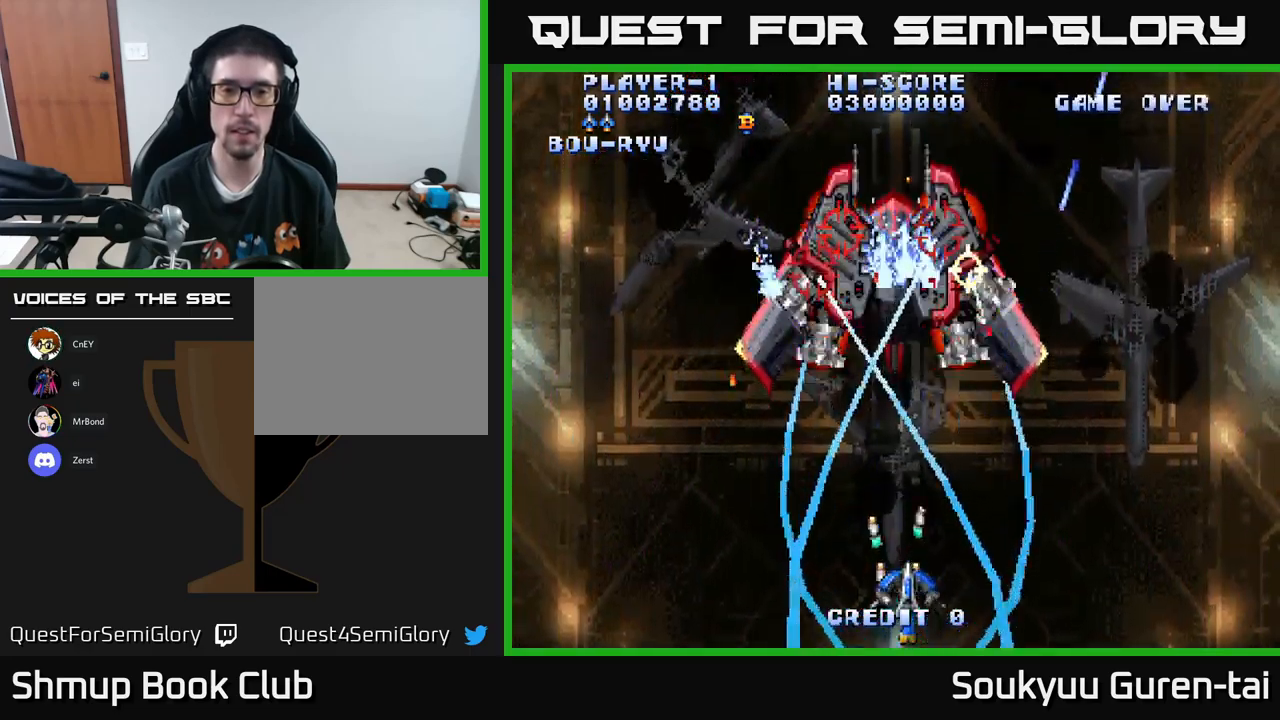
{"buttons": ["A", "DPAD_UP"], "left_stick": "center", "right_stick": "center", "events": [[317, "DPAD_UP", "down"]]}
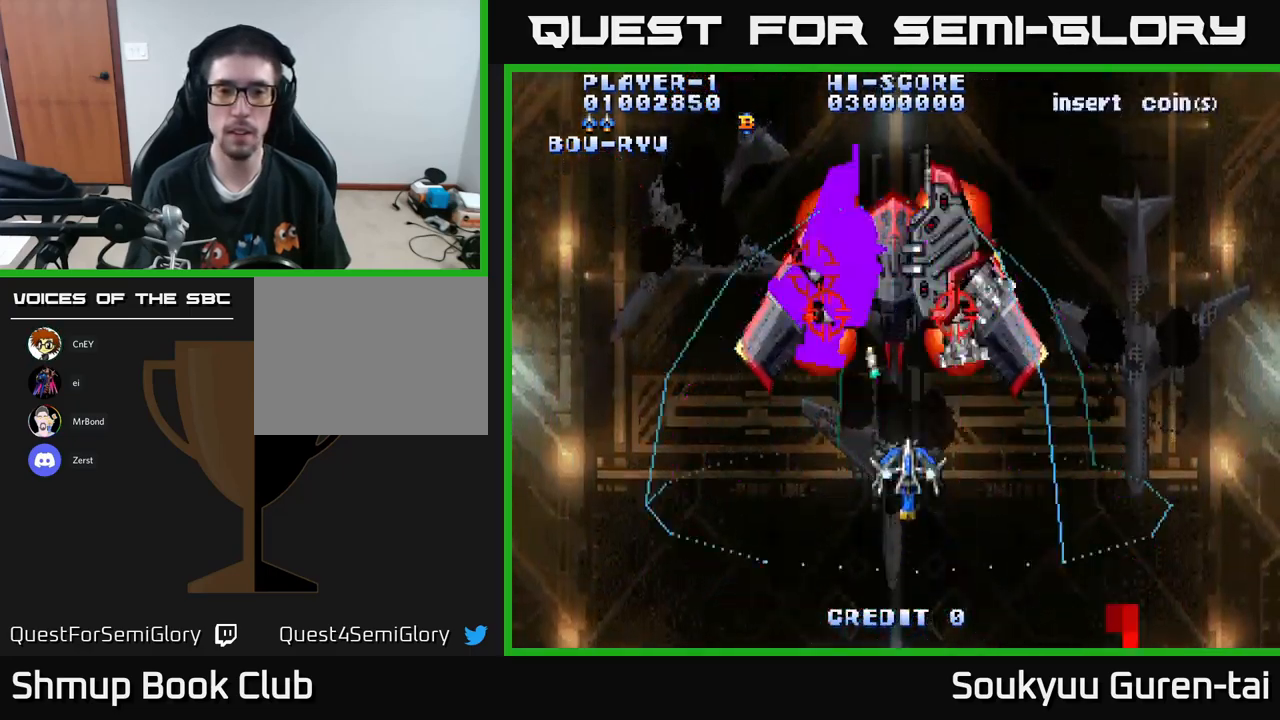
{"buttons": ["A", "DPAD_DOWN"], "left_stick": "center", "right_stick": "center", "events": [[133, "DPAD_UP", "up"], [283, "A", "up"], [300, "DPAD_DOWN", "down"], [333, "A", "down"]]}